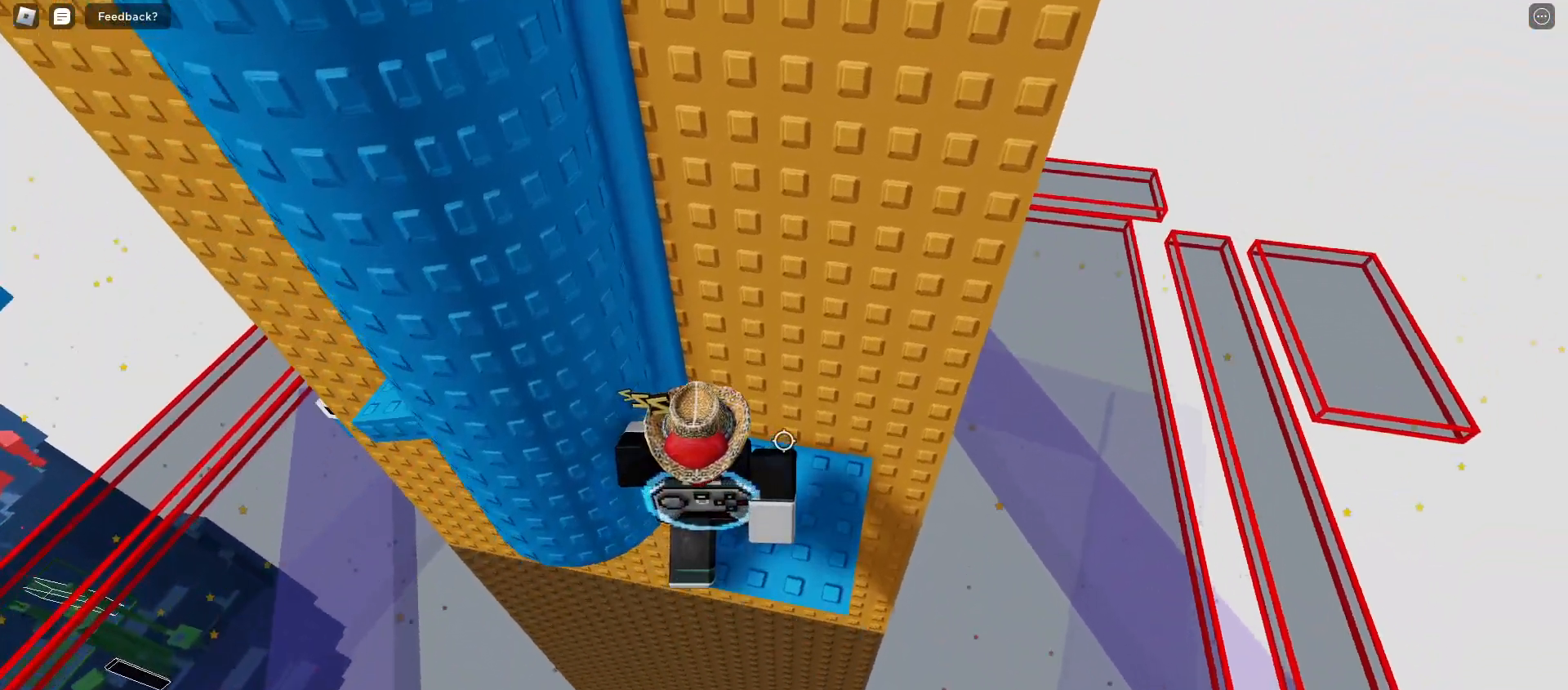
Gameplay with keyboard and mouse; each line is a JSON object with the keys and mouse buttons held at the frame after it. "events" lists presses ("down") and releases ("up") of "a", "ctrl", "d", "e", "f", "q", "r", "s", "shift", "space", "tab", "w", "mouse_left", "mouse_wheel", "mouse_right", "mouse_mb4" and "mouse_mb5" between this image and that frame as [ms after this image, input, new state], when the widget could be followed in between. "mouse_left", "mouse_wheel", "mouse_right", "mouse_mb4", "mouse_mb5" = the "left", "wheel", "right", "mb4", "mb5" buttons of the "mouse" list. No other keys are recorded. "wheel" means that the mouse wheel is clicked or scrolled. Mouse movement is not recorded.
{"keys": ["a", "space"], "mouse": [], "events": [[17, "s", "up"], [367, "a", "down"], [500, "space", "down"]]}
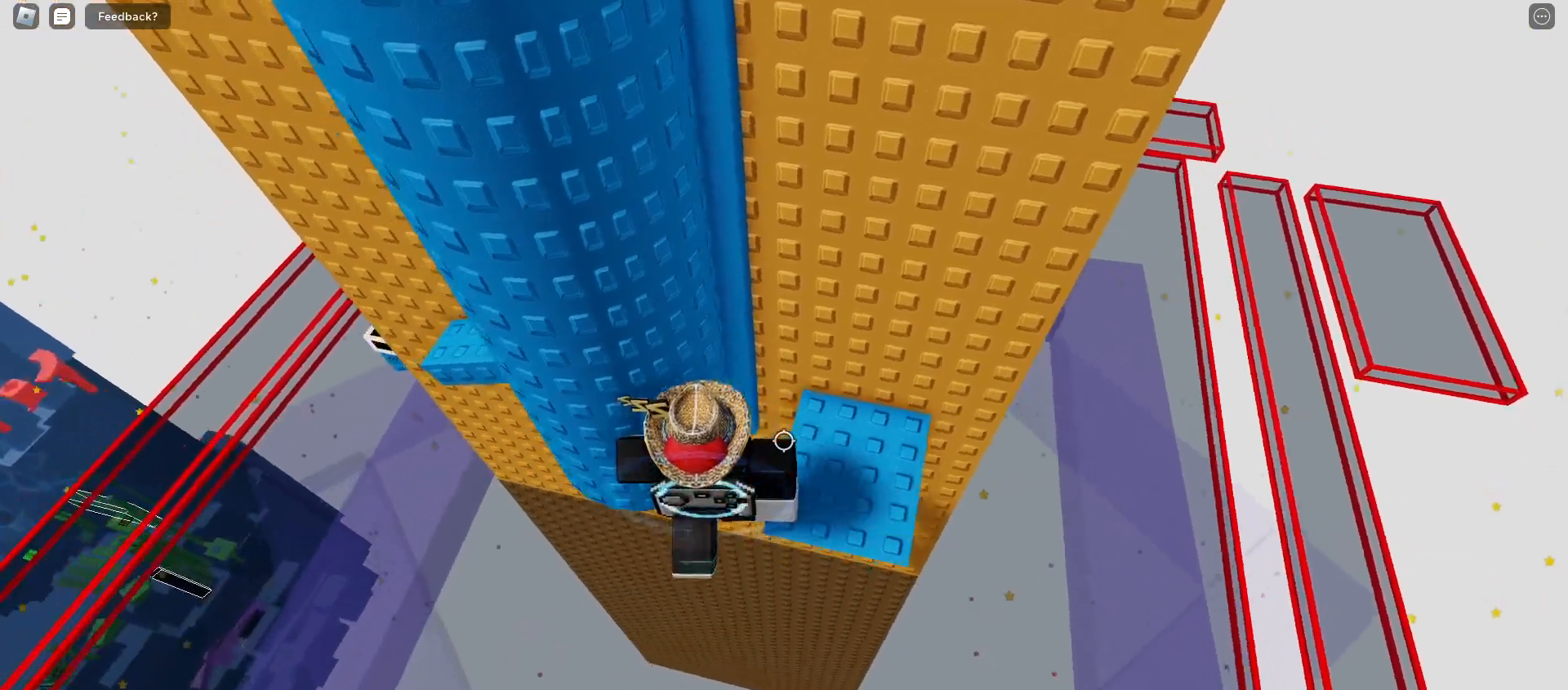
{"keys": ["a"], "mouse": [], "events": [[183, "space", "up"]]}
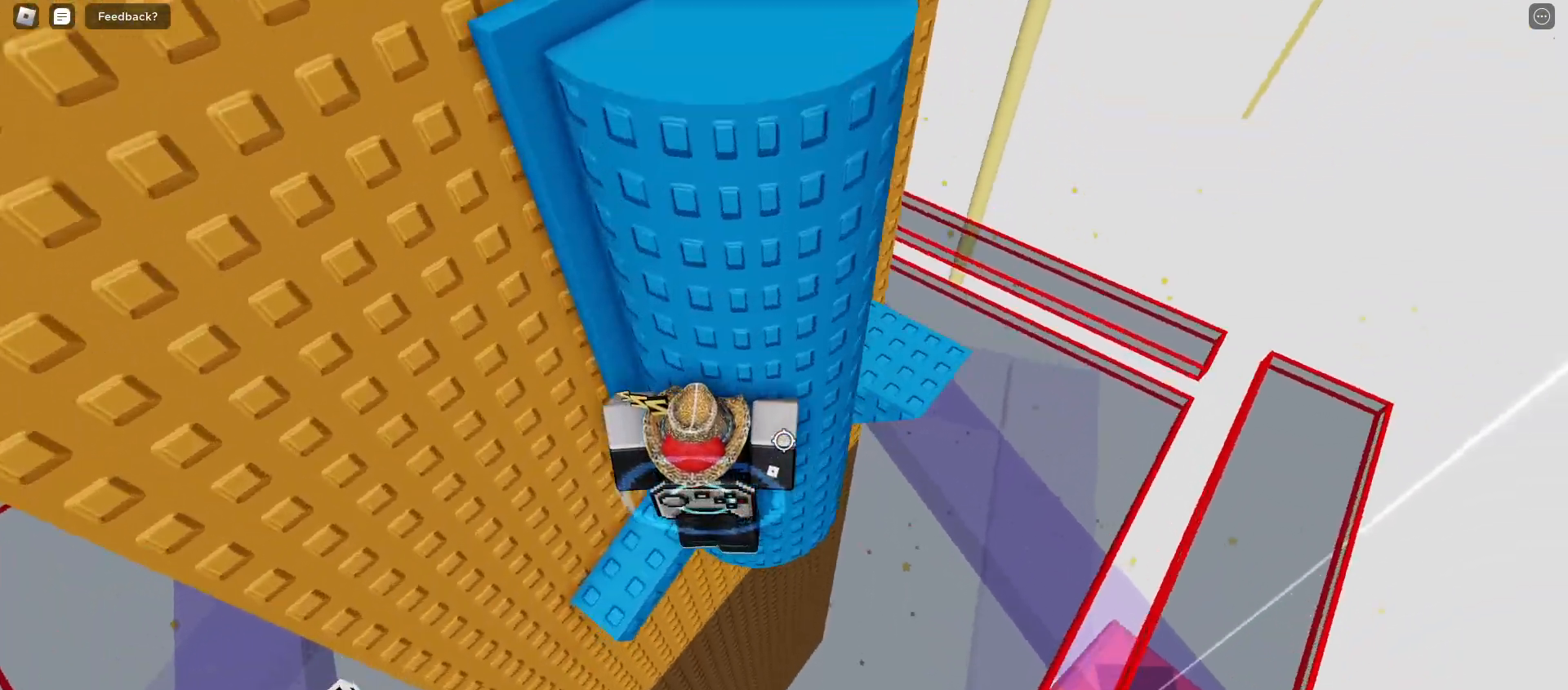
{"keys": [], "mouse": [], "events": [[133, "s", "down"], [250, "a", "up"], [250, "s", "up"]]}
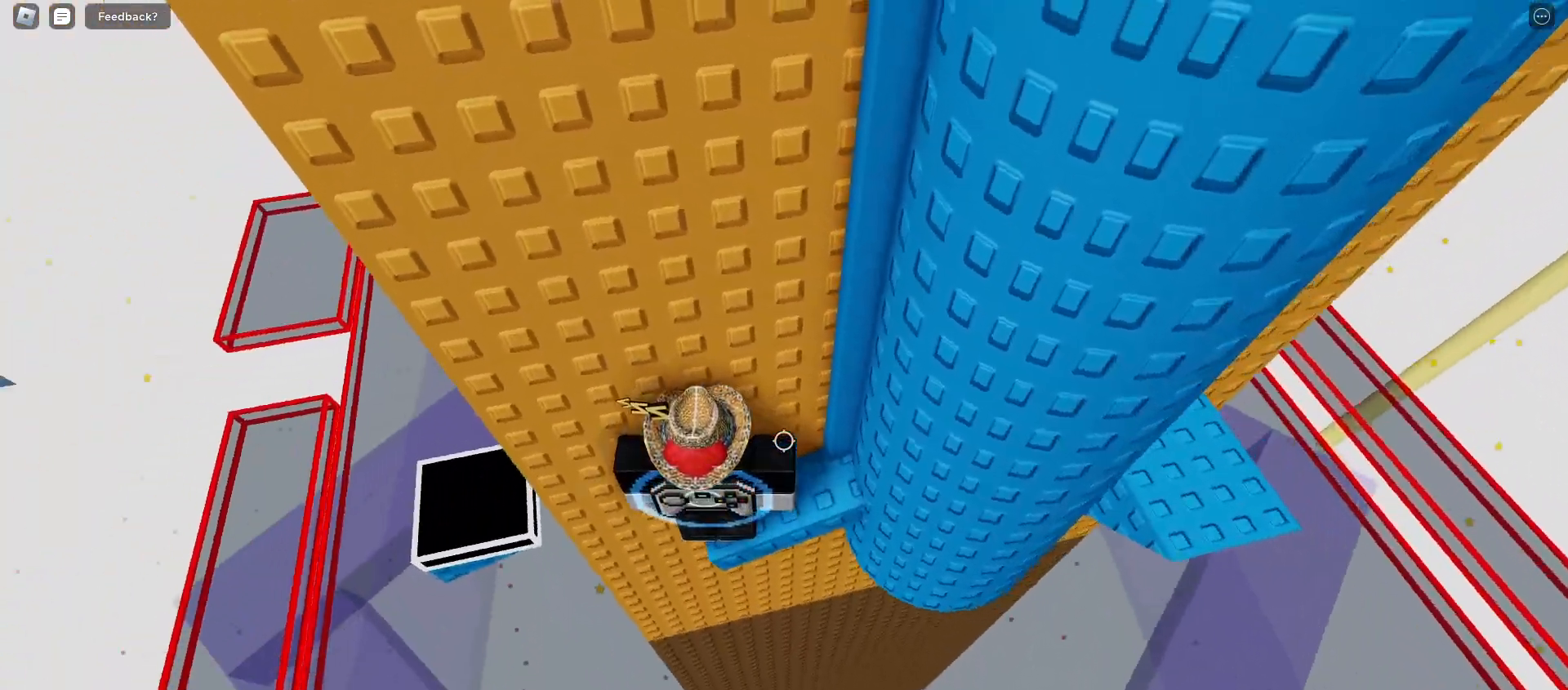
{"keys": ["a"], "mouse": [], "events": [[33, "a", "down"], [167, "space", "down"], [267, "space", "up"]]}
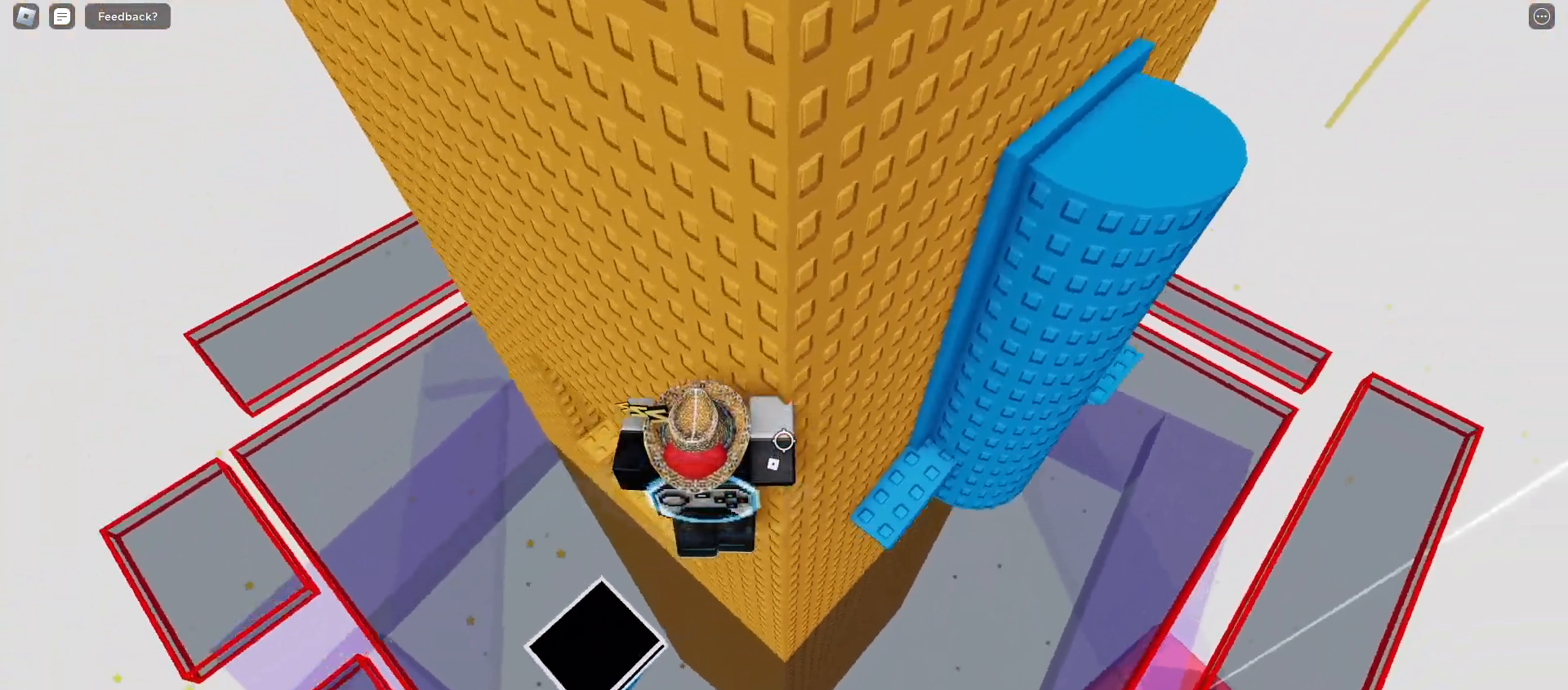
{"keys": [], "mouse": [], "events": [[417, "a", "up"]]}
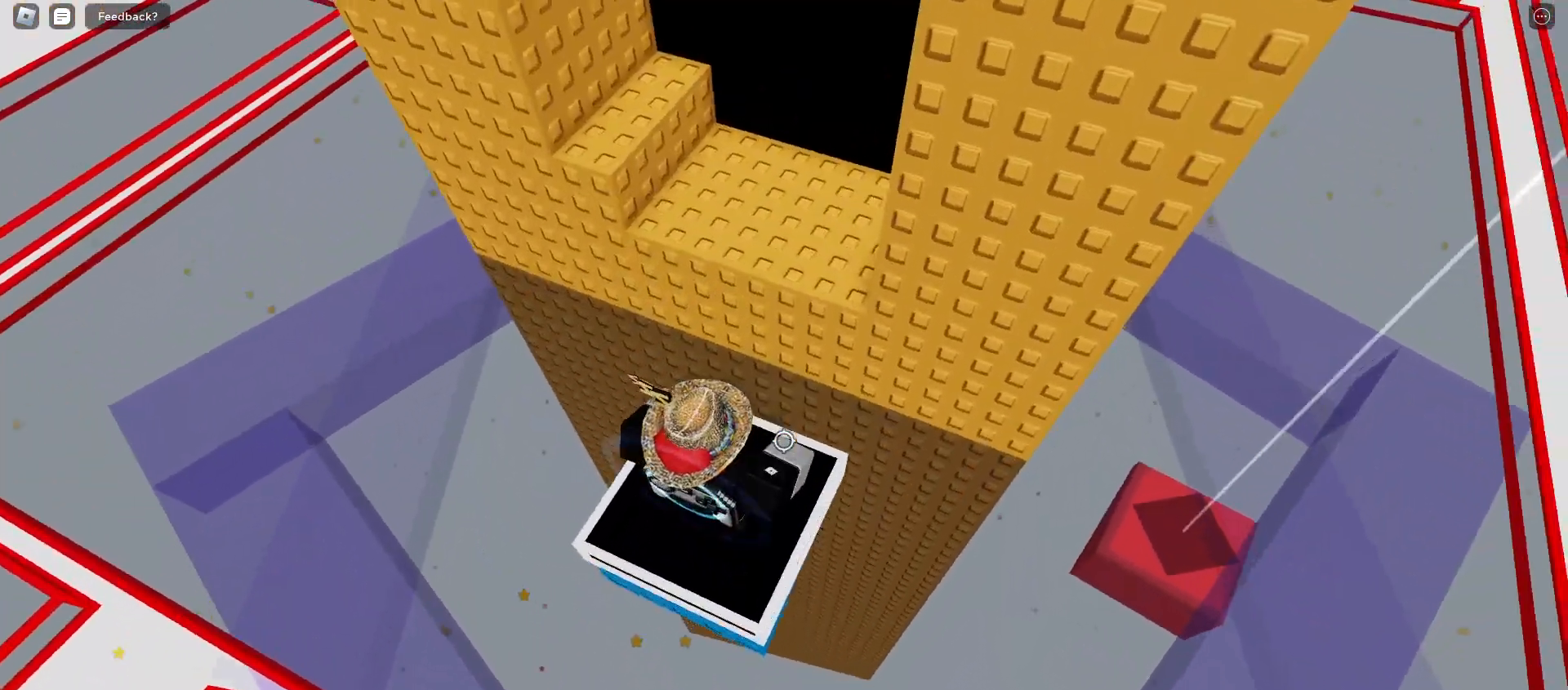
{"keys": ["w"], "mouse": [], "events": [[483, "w", "down"]]}
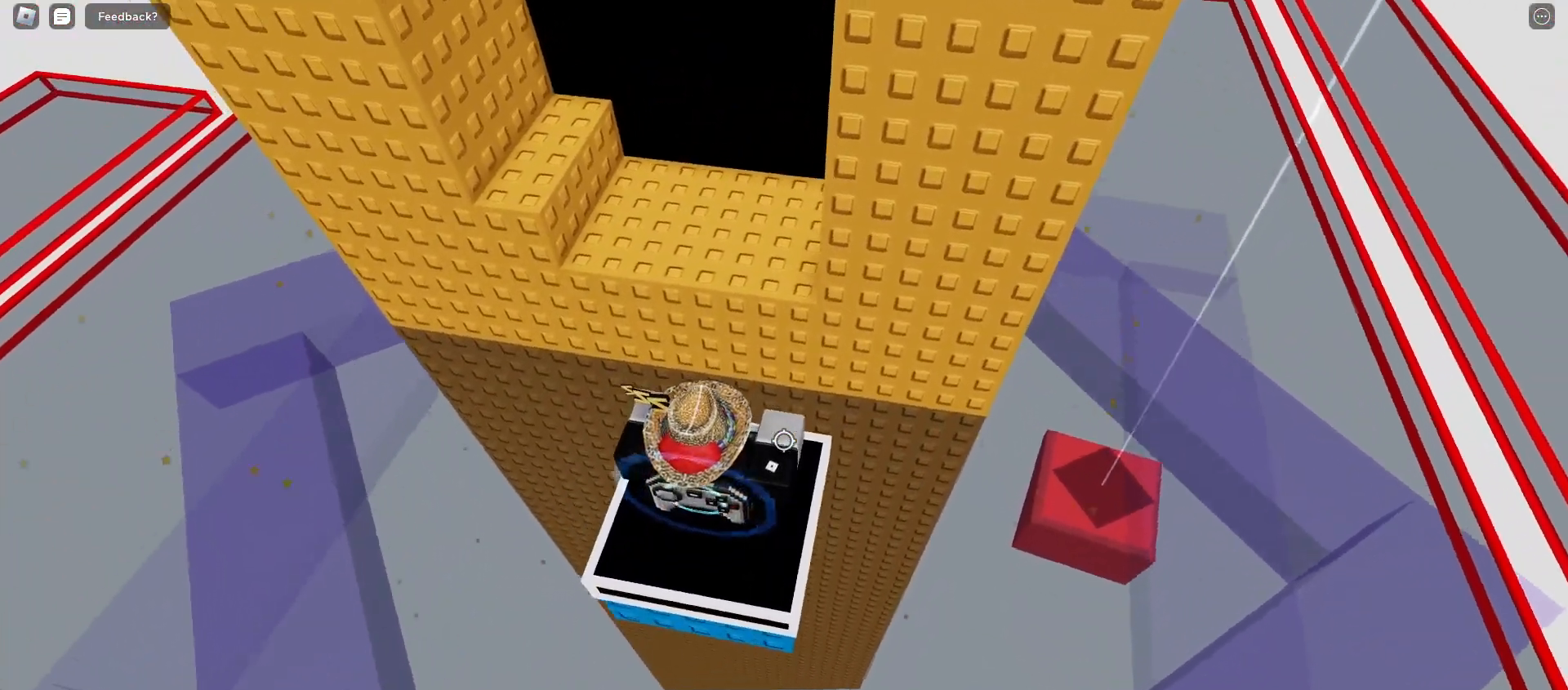
{"keys": ["a", "w"], "mouse": [], "events": [[83, "space", "down"], [183, "space", "up"], [433, "a", "down"]]}
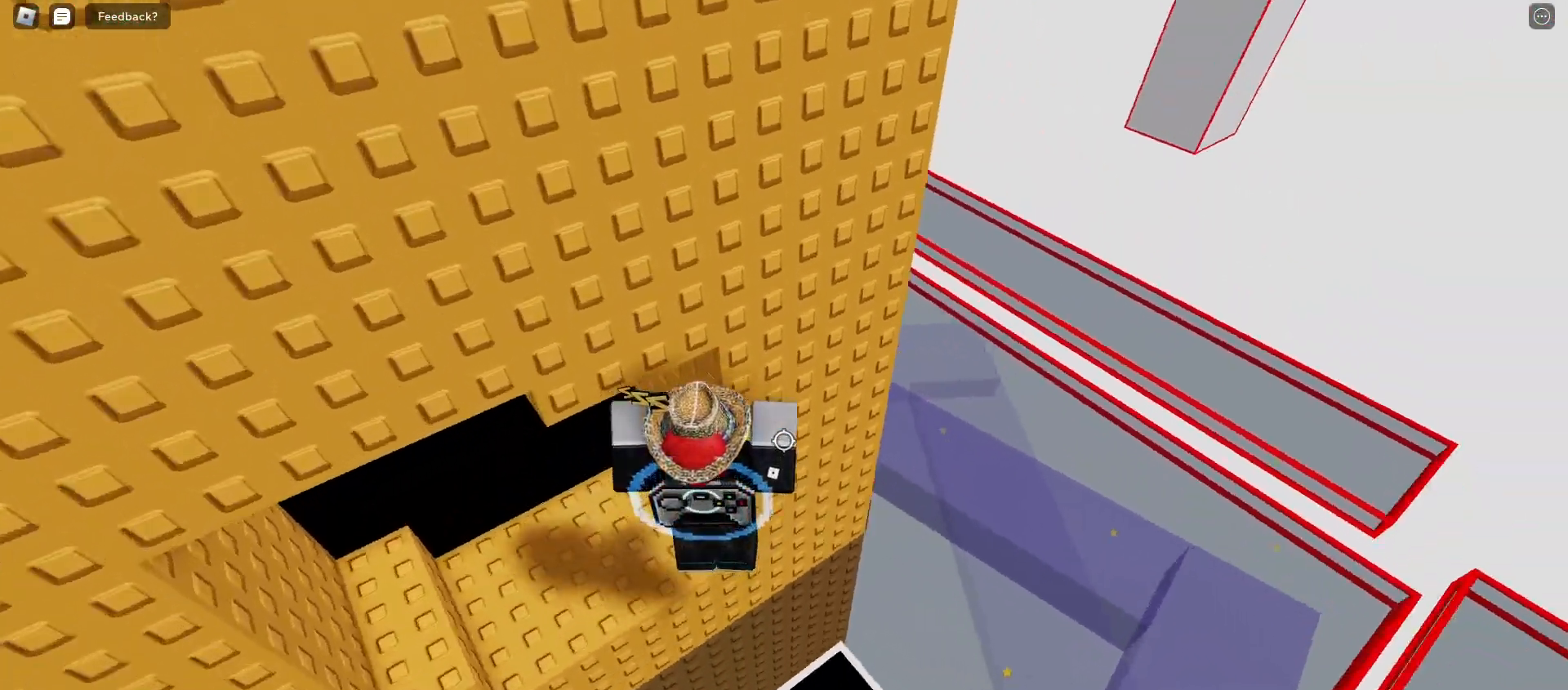
{"keys": [], "mouse": [], "events": [[383, "w", "up"], [400, "a", "up"]]}
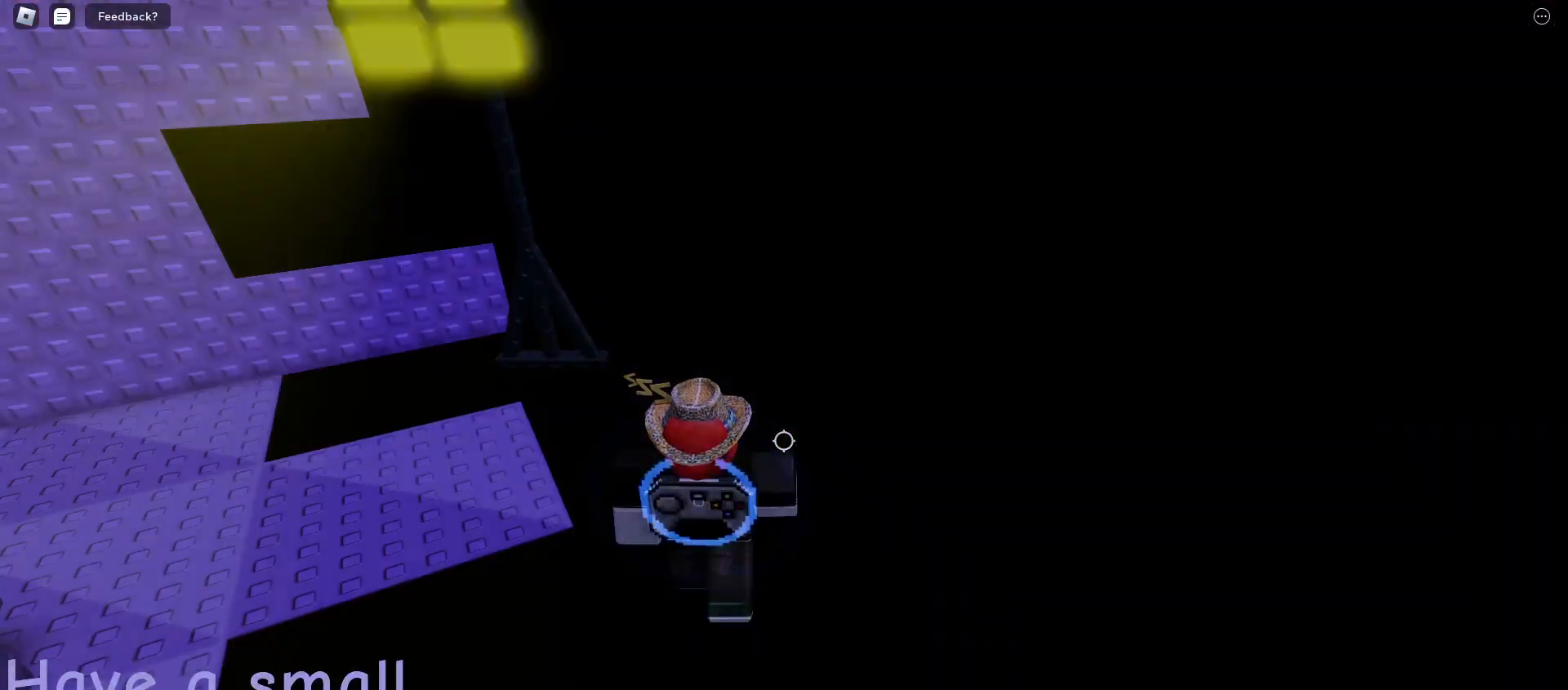
{"keys": [], "mouse": [], "events": []}
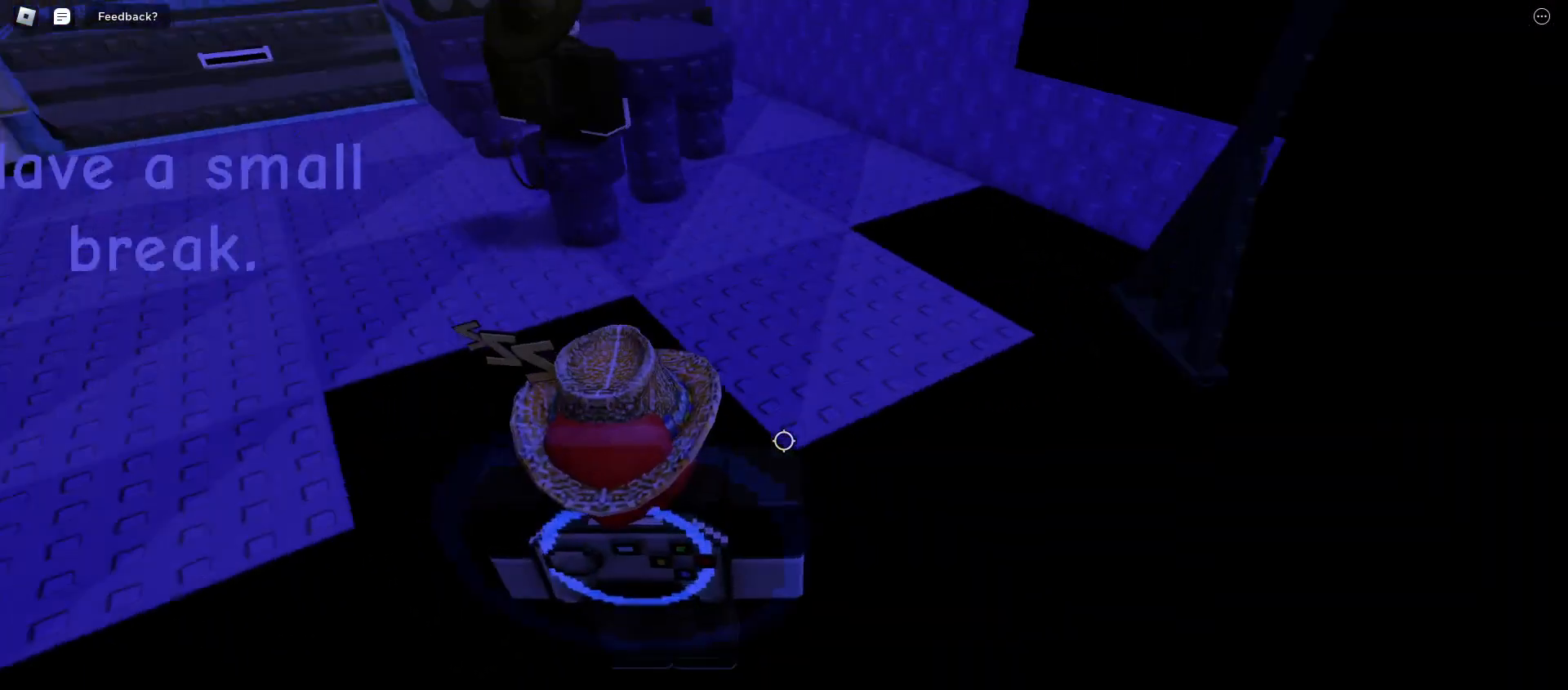
{"keys": ["w"], "mouse": [], "events": [[50, "a", "down"], [50, "w", "down"], [283, "a", "up"]]}
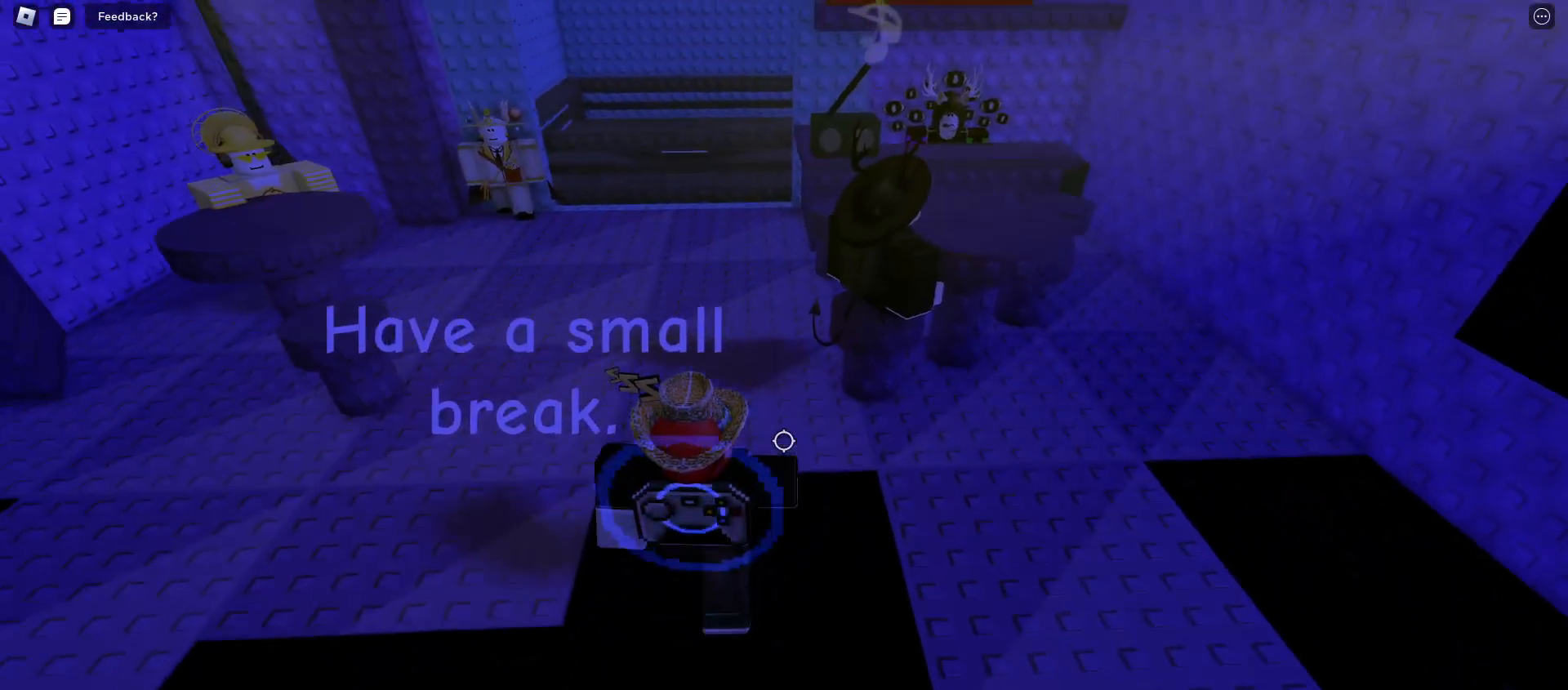
{"keys": ["w"], "mouse": [], "events": [[83, "a", "down"], [333, "a", "up"]]}
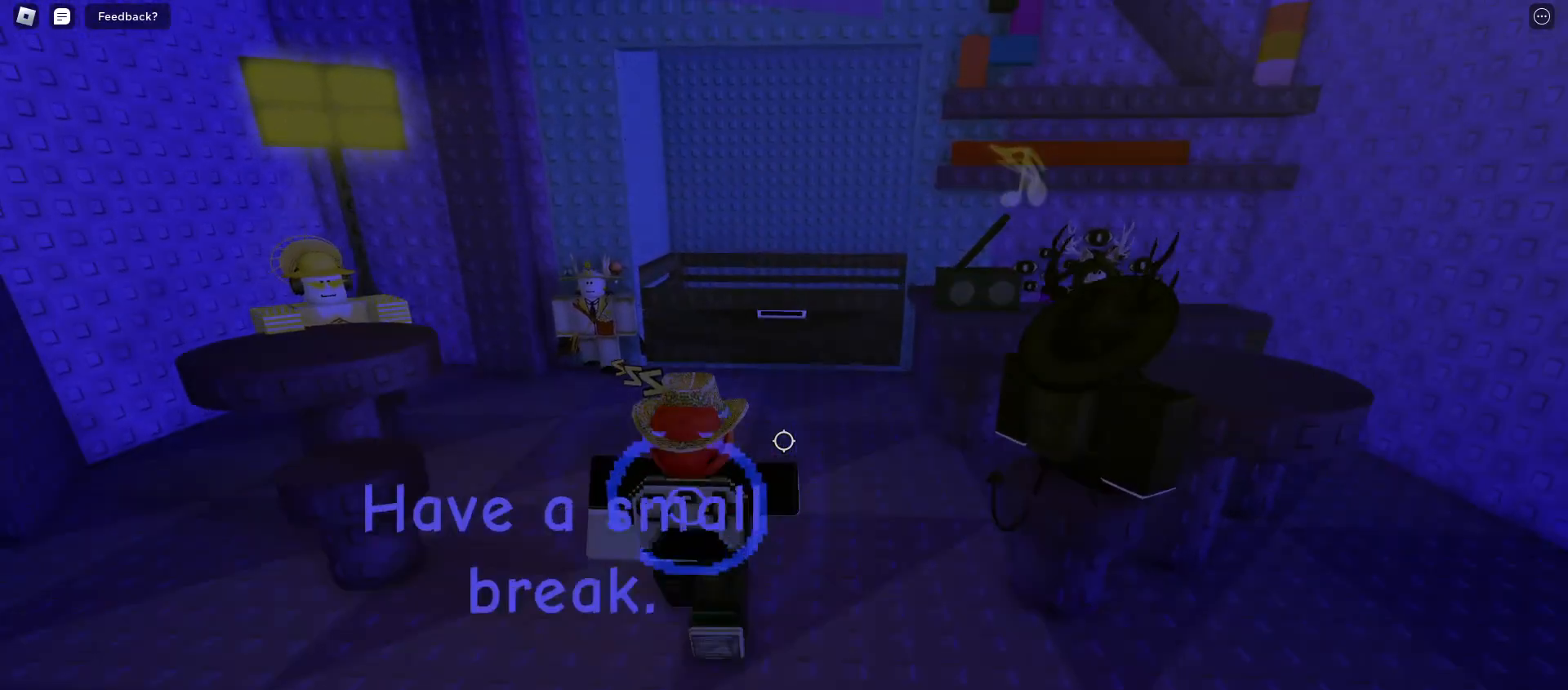
{"keys": ["w"], "mouse": [], "events": []}
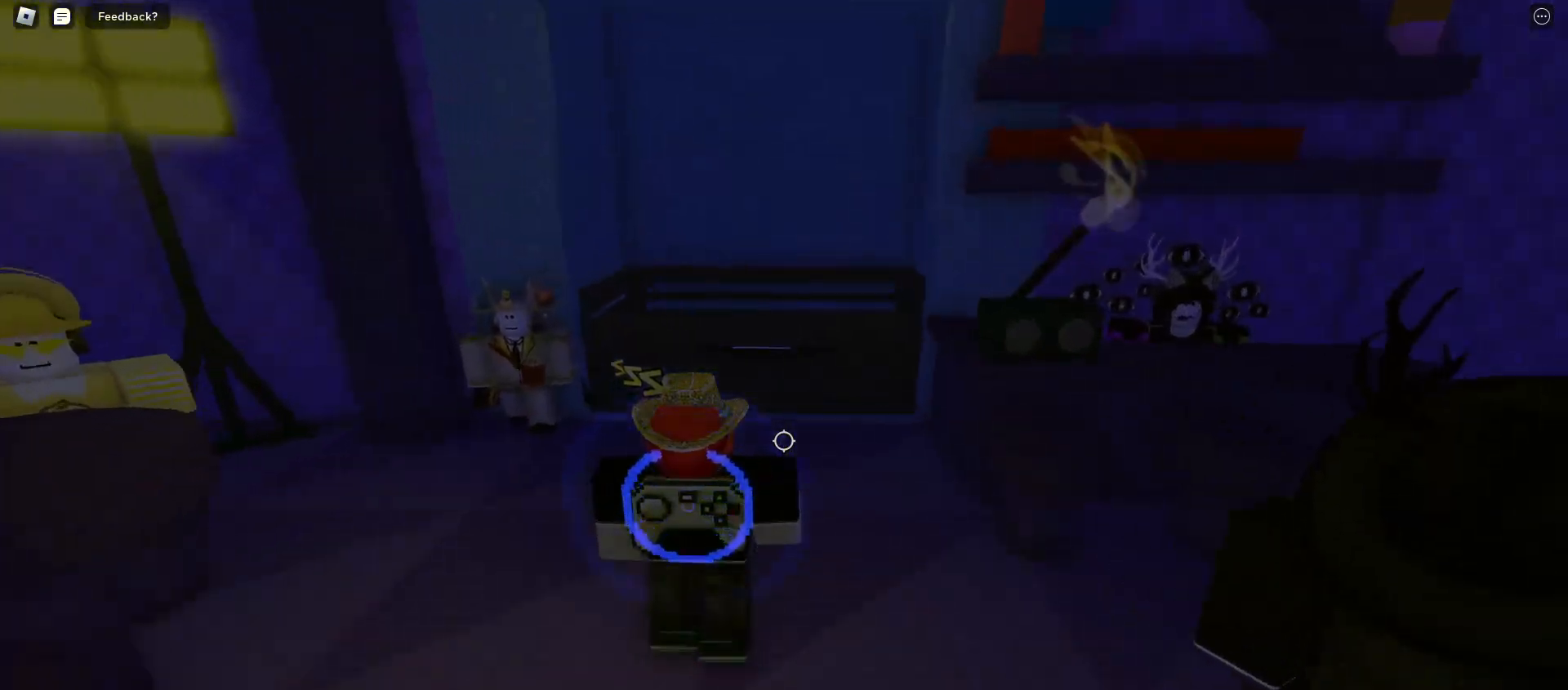
{"keys": ["w"], "mouse": [], "events": []}
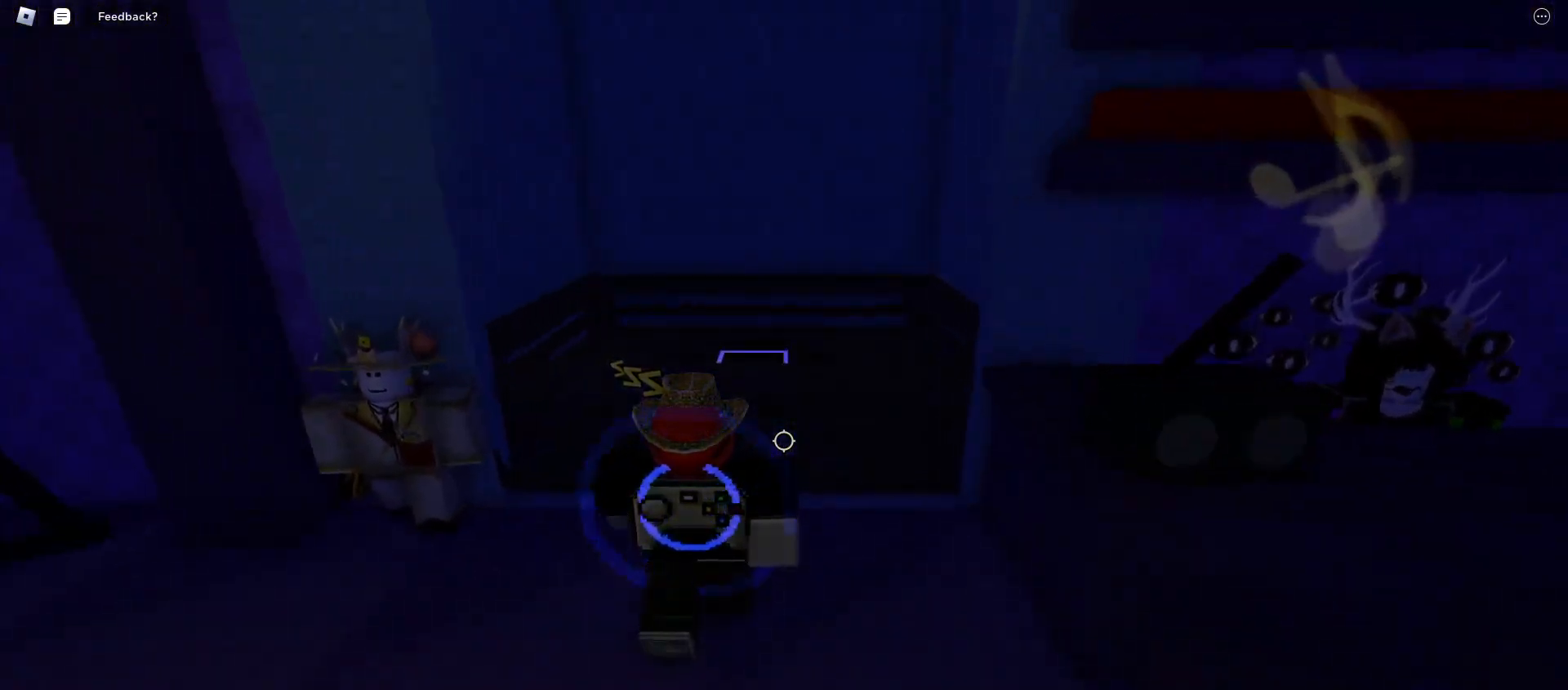
{"keys": ["w"], "mouse": [], "events": [[83, "space", "down"], [183, "space", "up"]]}
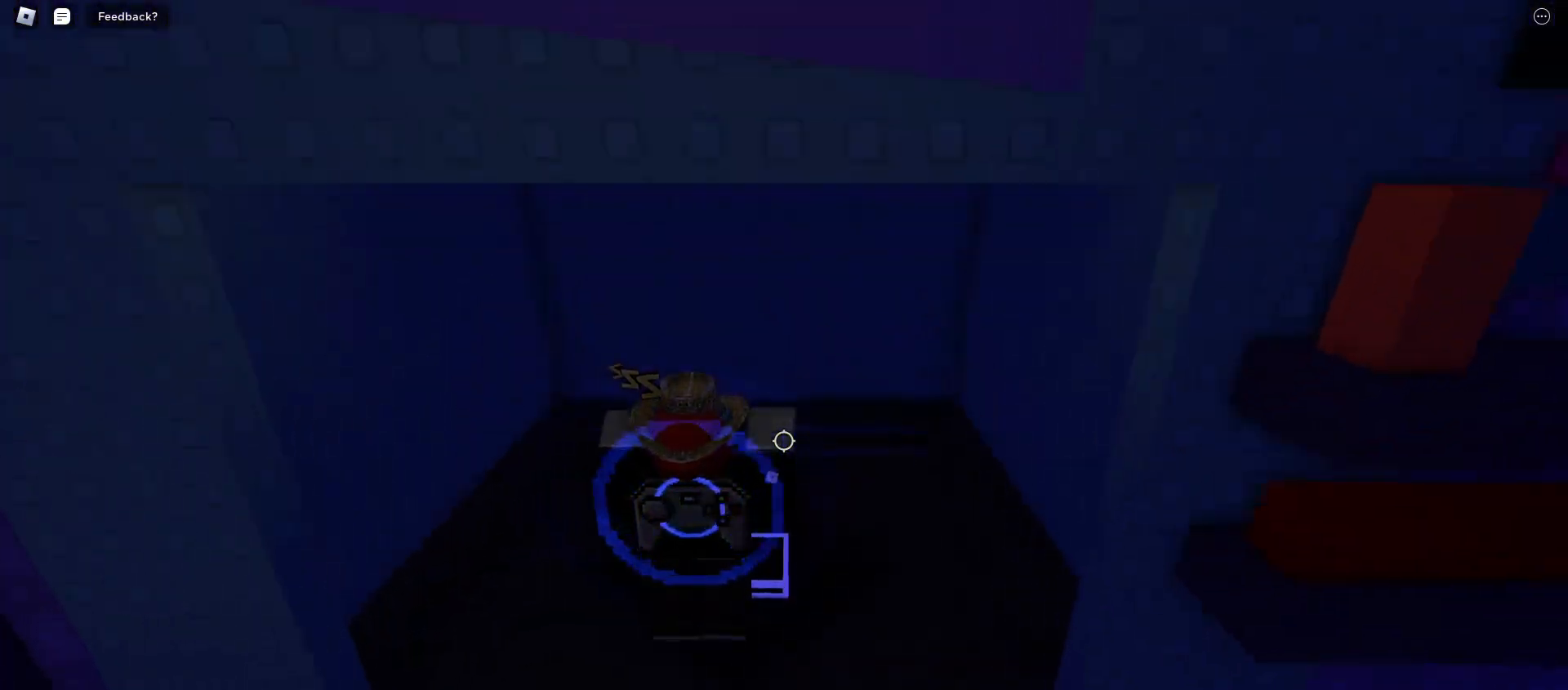
{"keys": [], "mouse": [], "events": [[500, "w", "up"]]}
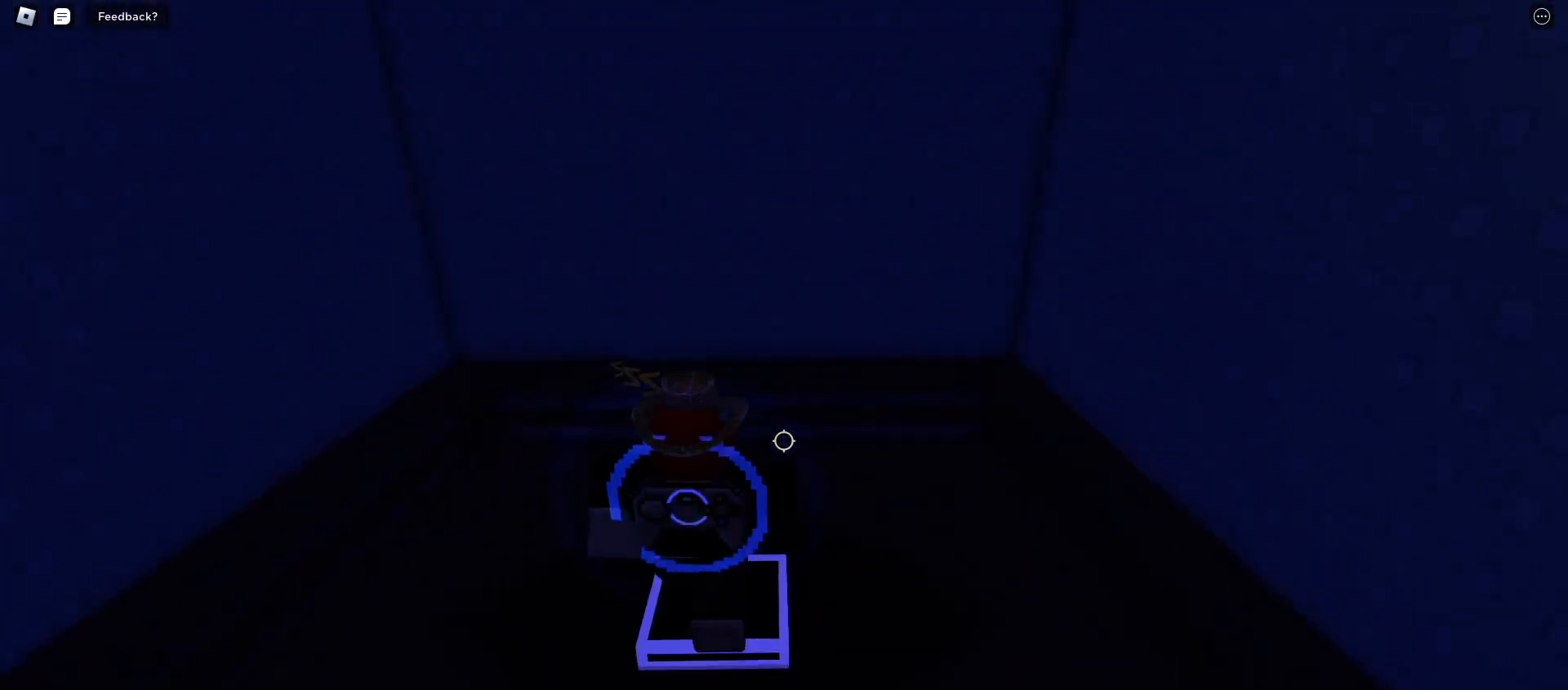
{"keys": [], "mouse": [], "events": []}
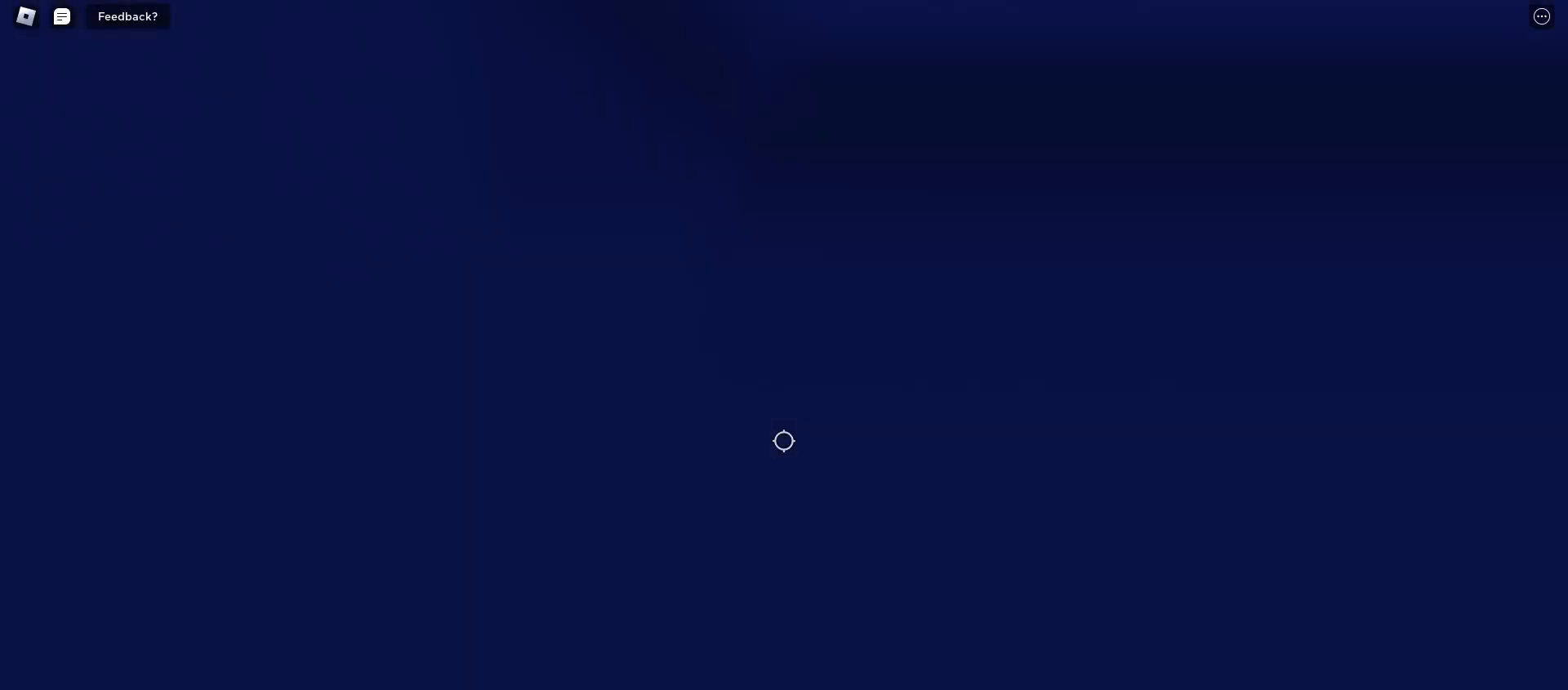
{"keys": [], "mouse": ["right"], "events": [[183, "shift", "down"], [250, "shift", "up"], [417, "mouse_right", "down"]]}
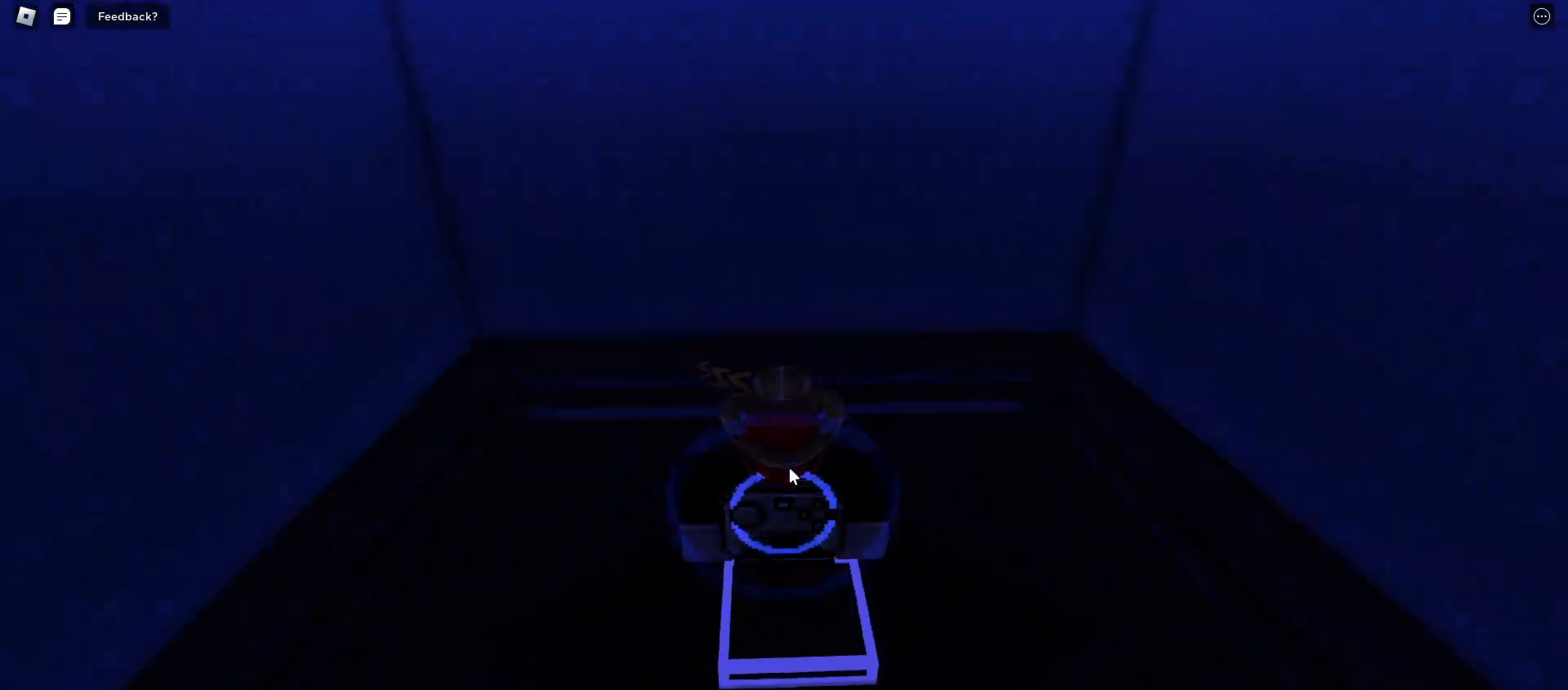
{"keys": [], "mouse": ["right"], "events": []}
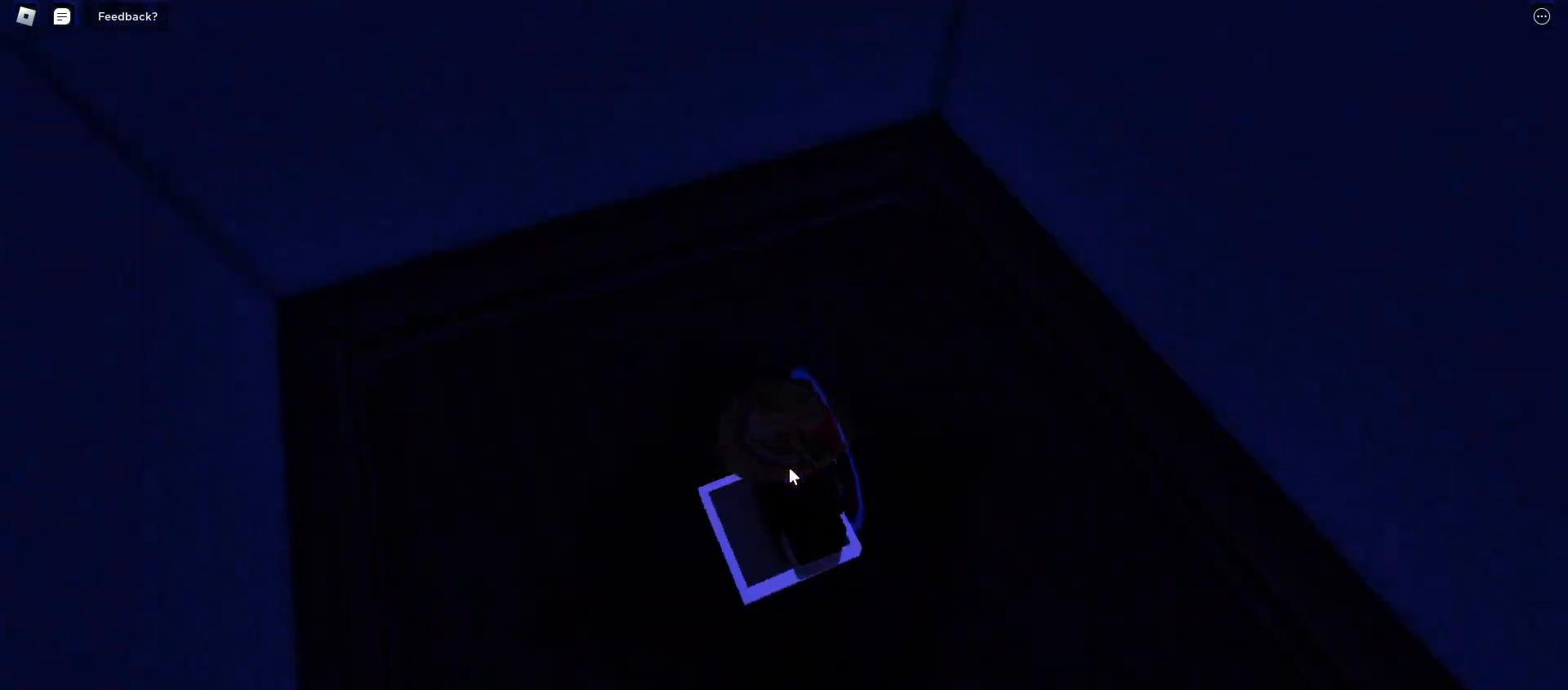
{"keys": [], "mouse": ["right"], "events": []}
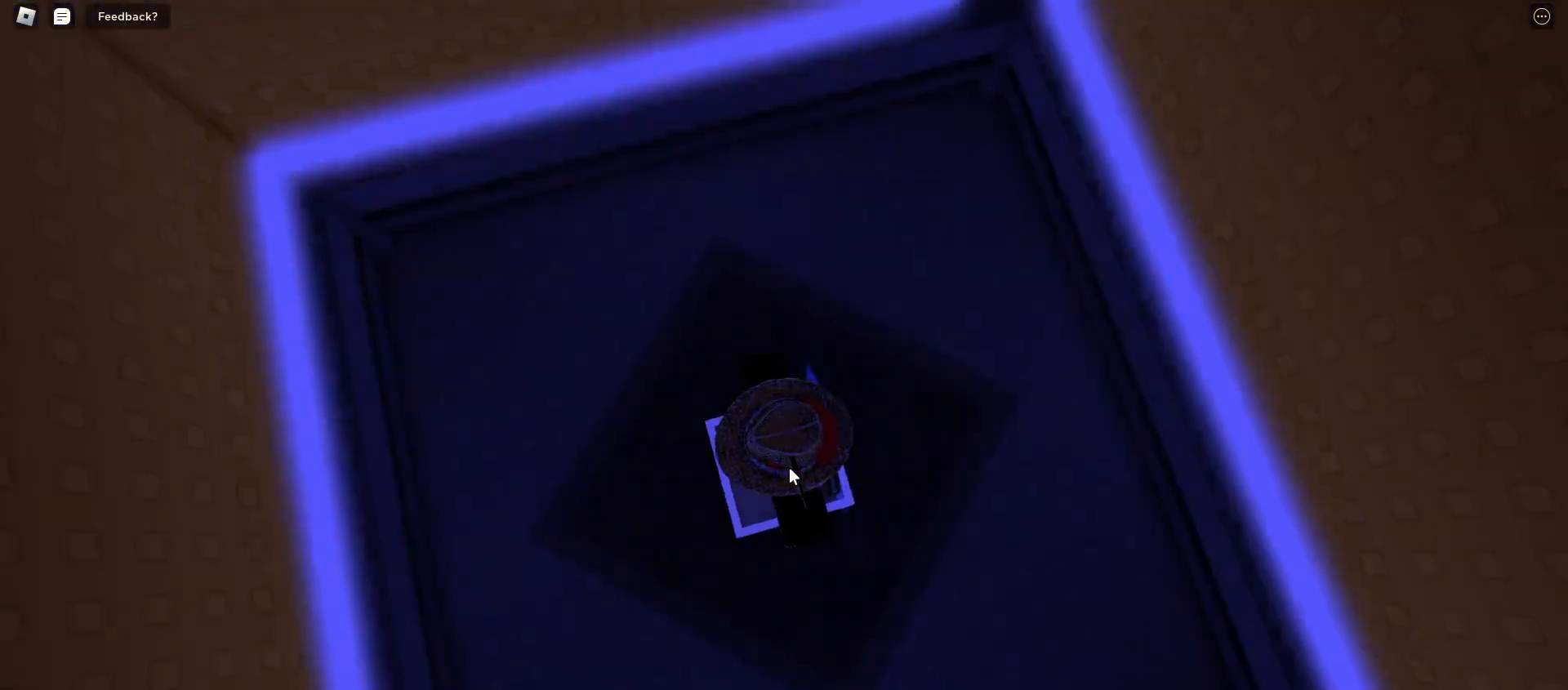
{"keys": [], "mouse": ["right"], "events": []}
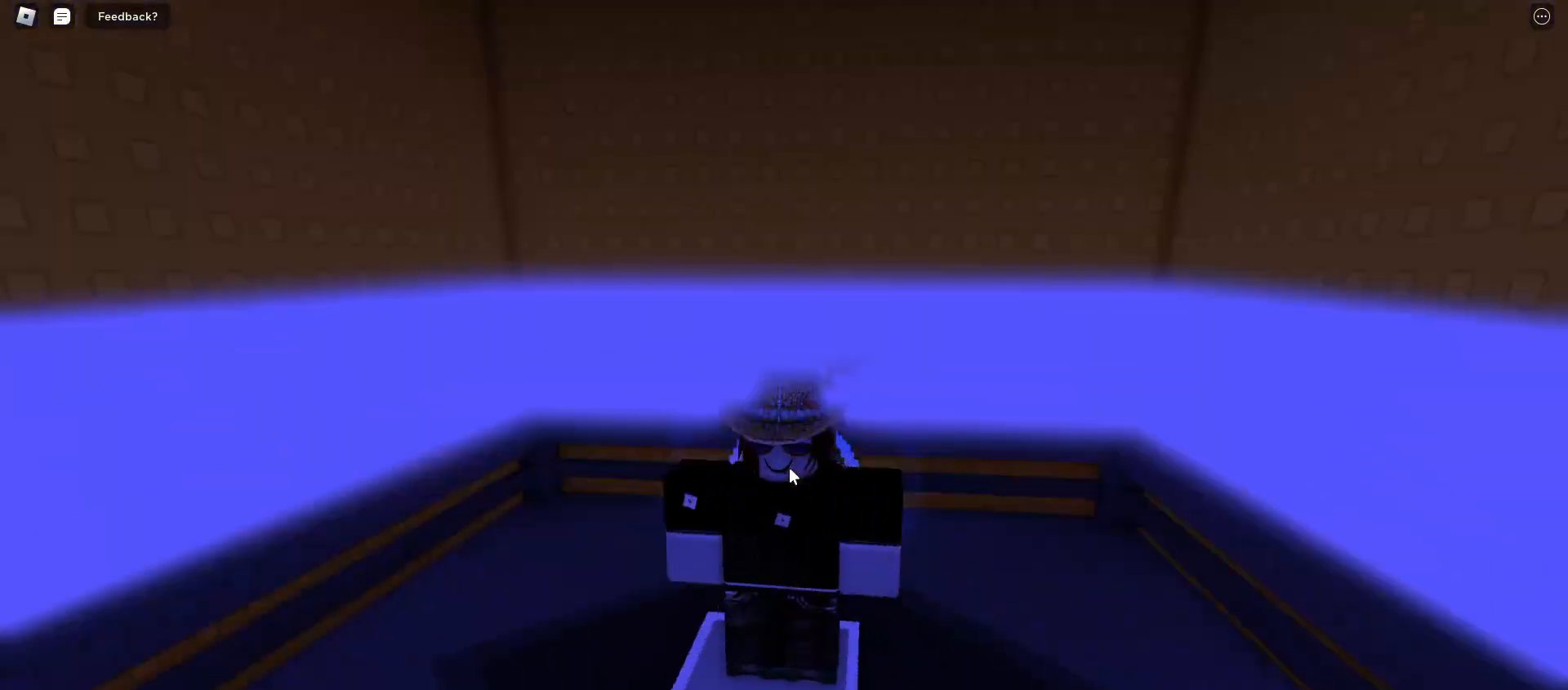
{"keys": [], "mouse": ["right"], "events": []}
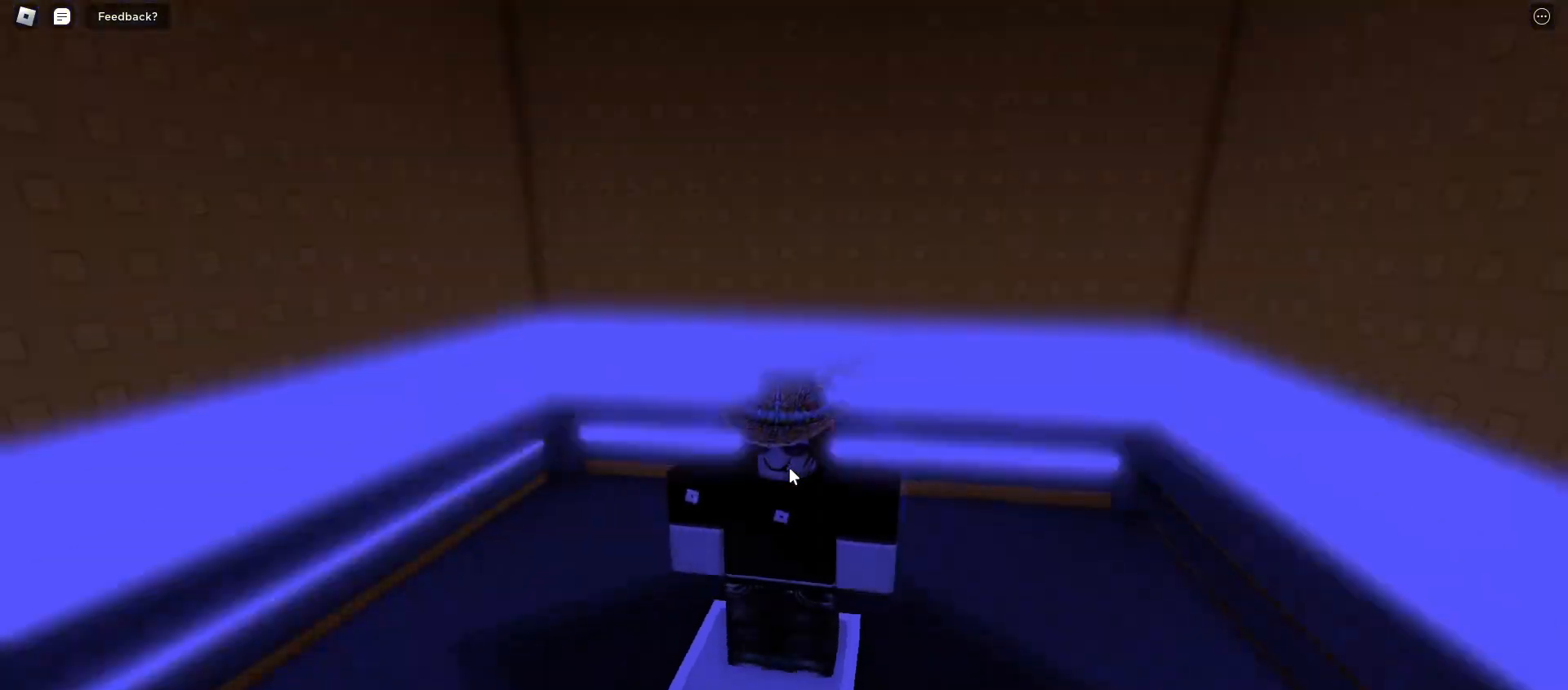
{"keys": [], "mouse": ["right"], "events": []}
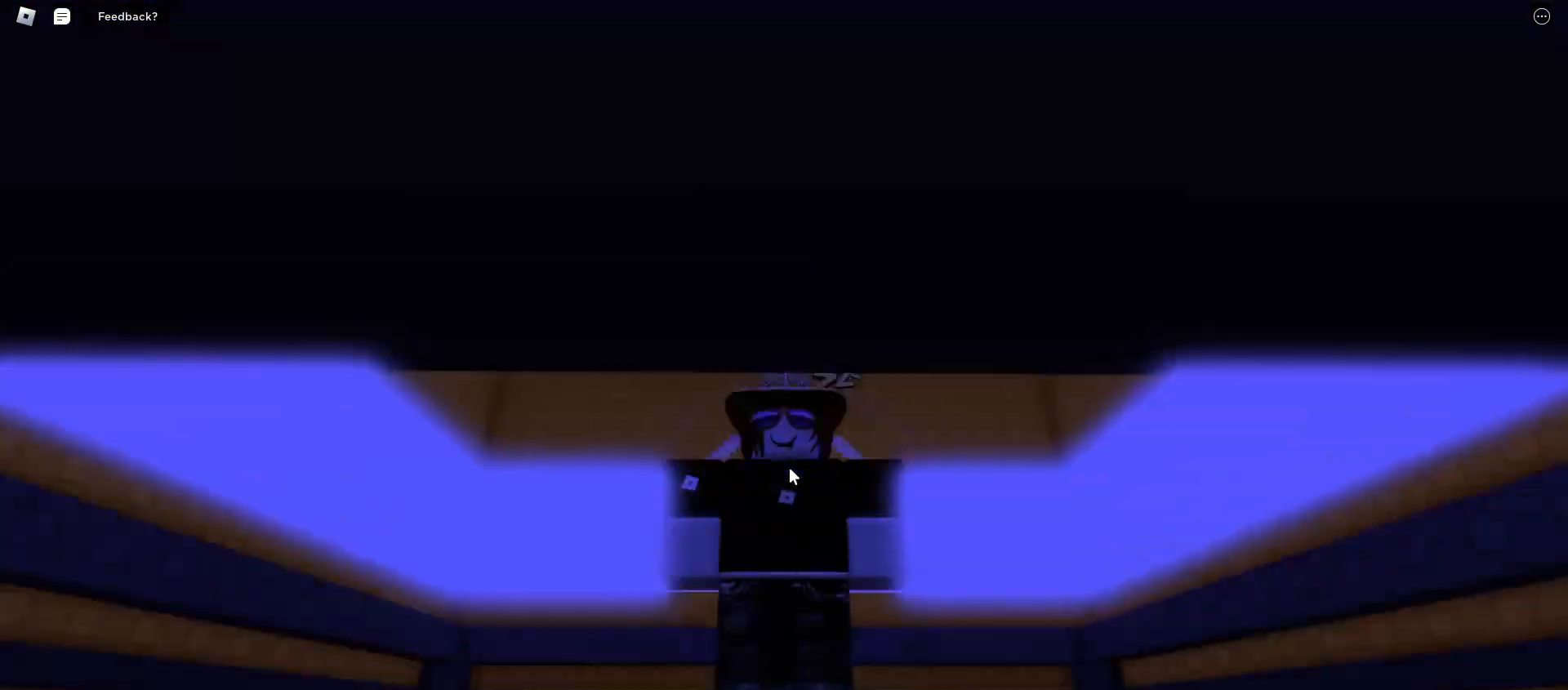
{"keys": [], "mouse": ["right"], "events": []}
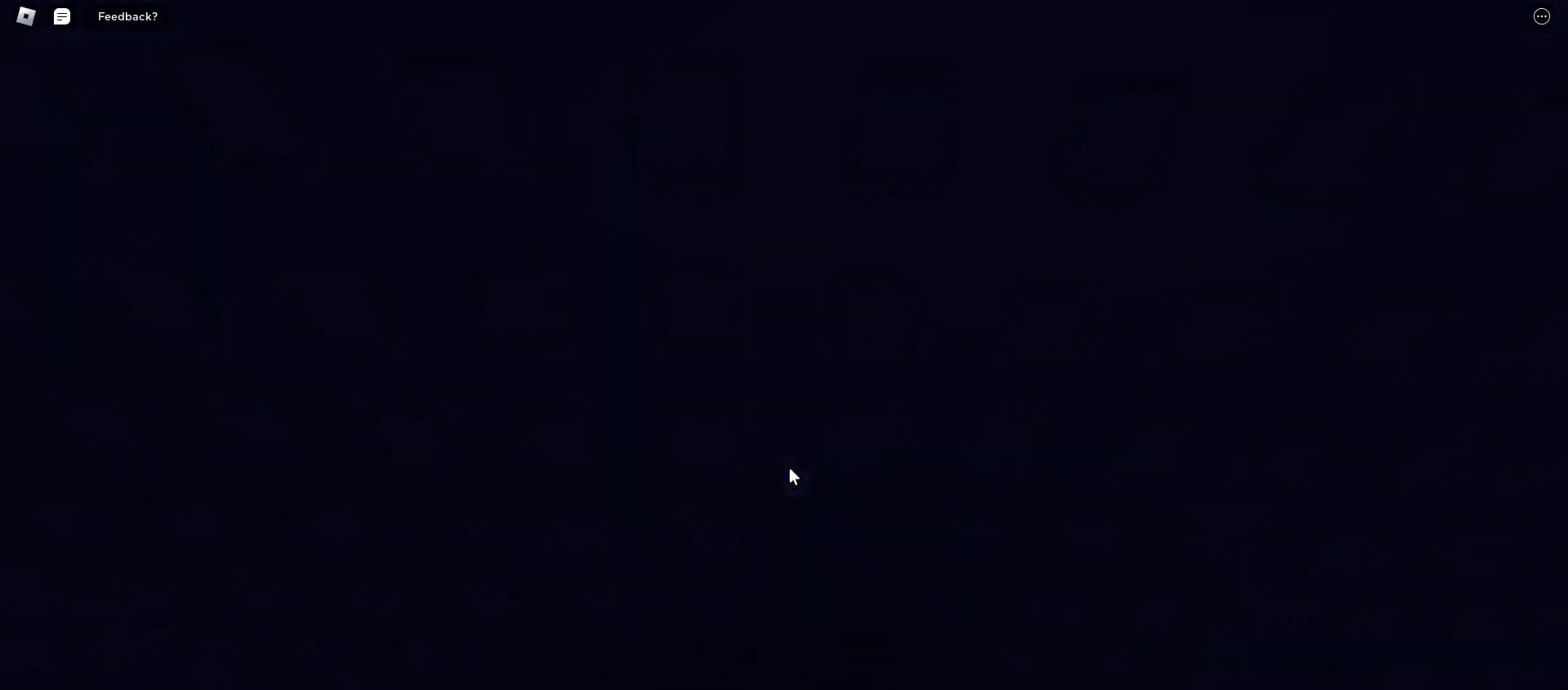
{"keys": [], "mouse": ["right"], "events": []}
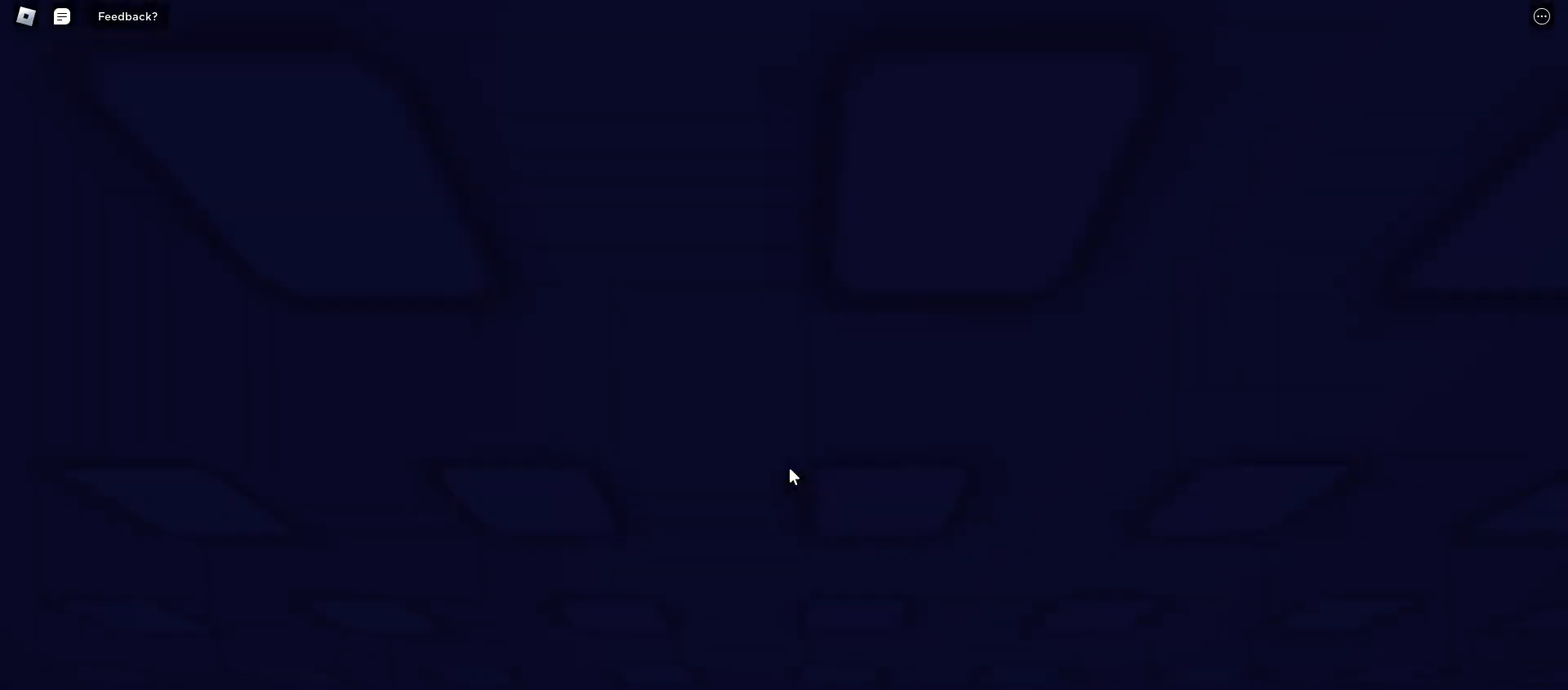
{"keys": [], "mouse": ["right"], "events": []}
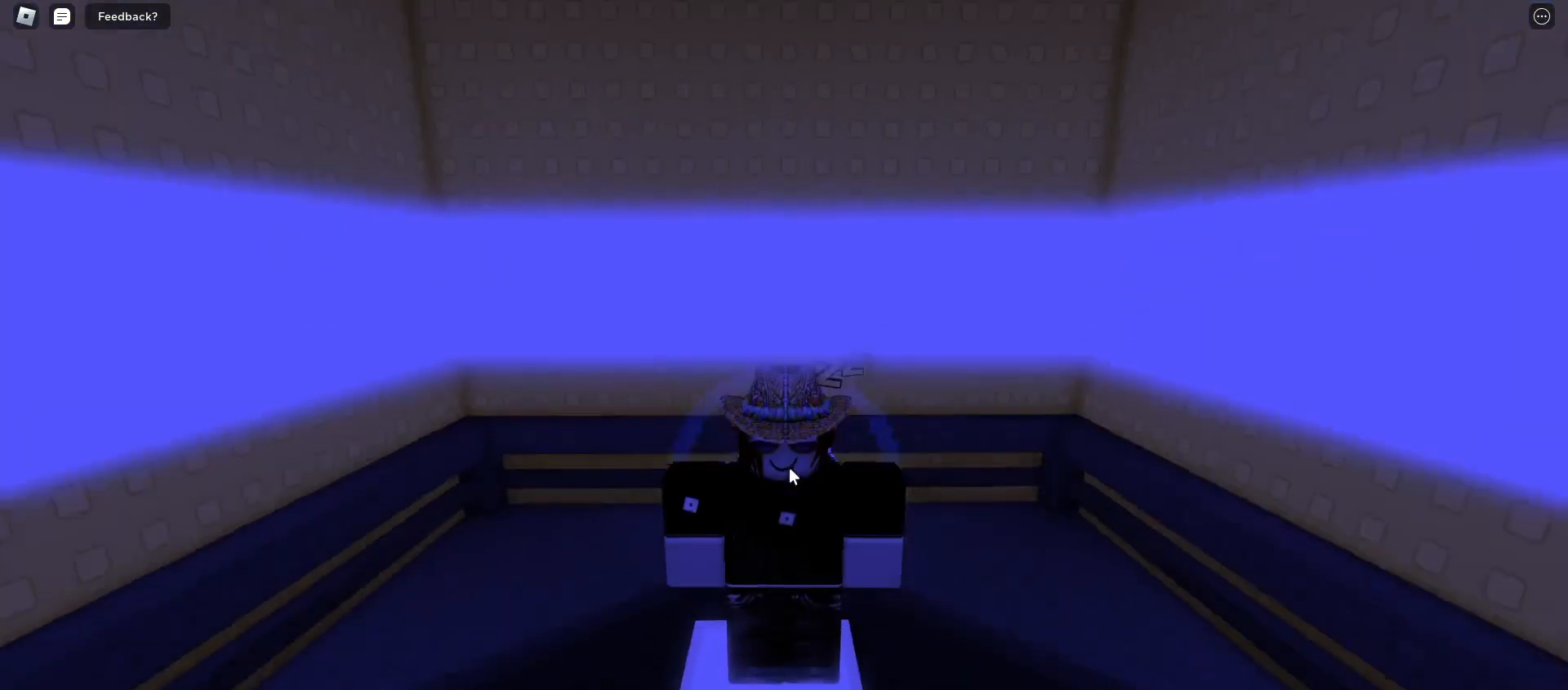
{"keys": [], "mouse": ["right"], "events": []}
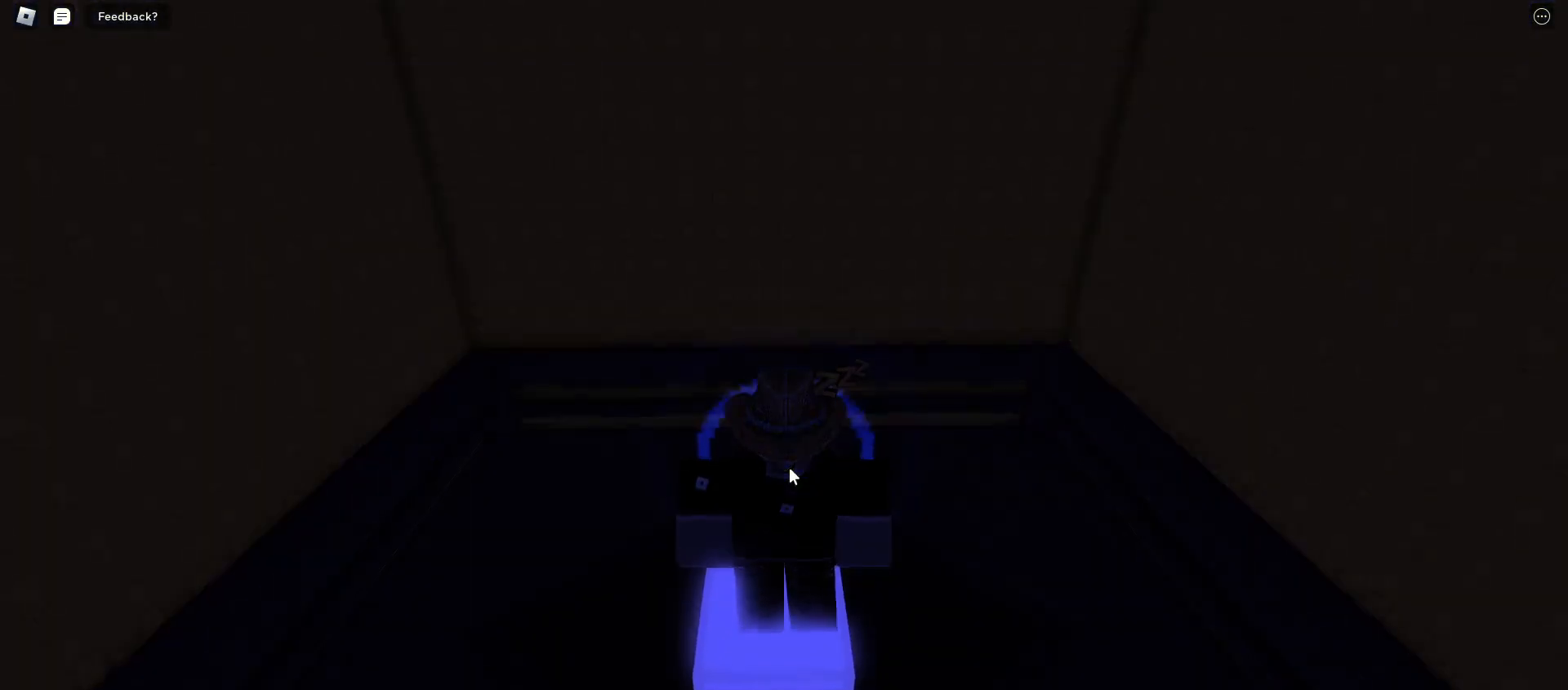
{"keys": [], "mouse": ["right"], "events": []}